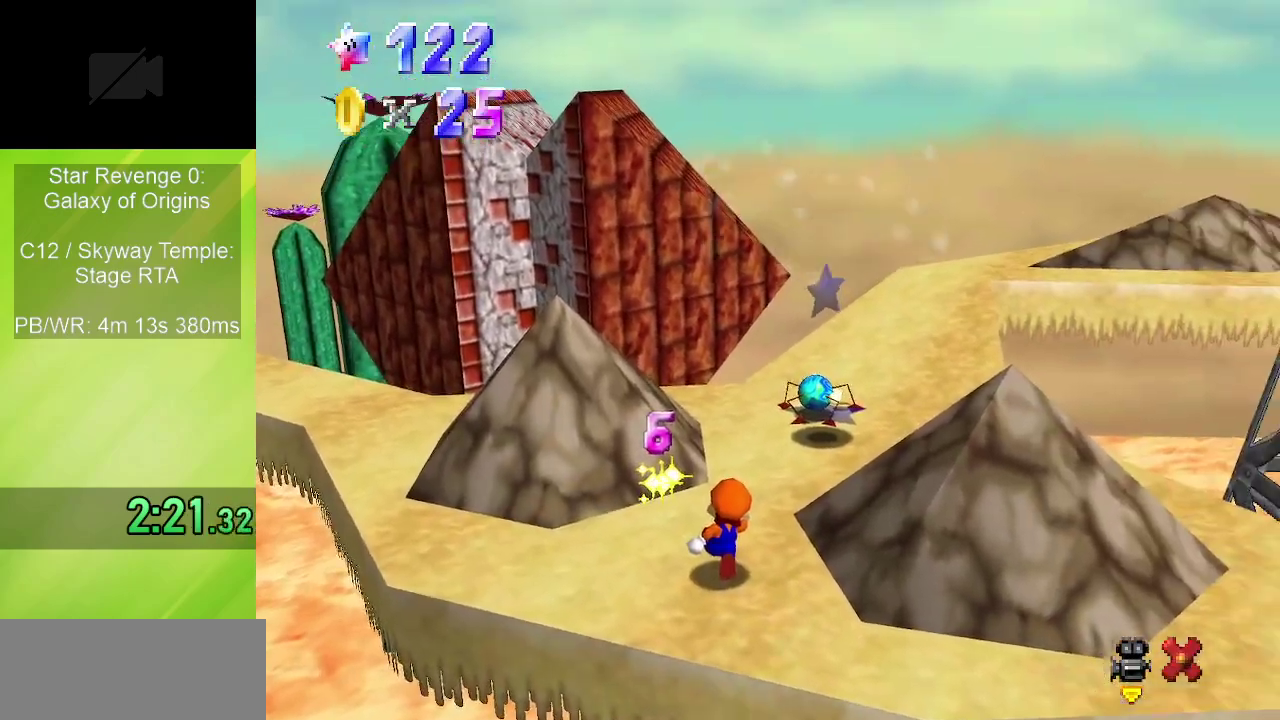
Gameplay with a controller (Nintendo layout); each line is a JSON object with the inputs held at the frame after it (dt_ms = milliseconds from this image to that frame). "events" lists button and stick changes between this image and that frame as [ms after this image, input, new state], when the widget could be followed in between. Not read: L3 R3.
{"dt_ms": 600, "buttons": [], "left_stick": "center", "events": [[67, "left_stick", "center"]]}
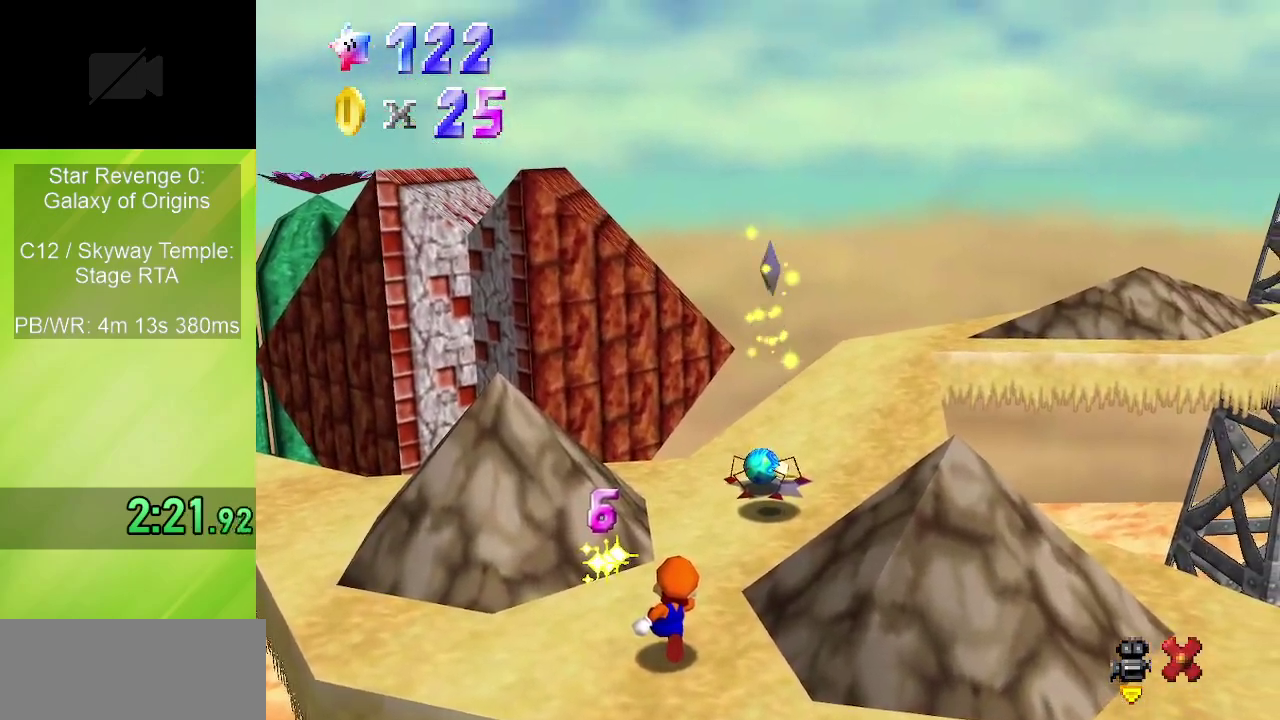
{"dt_ms": 500, "buttons": [], "left_stick": "center", "events": []}
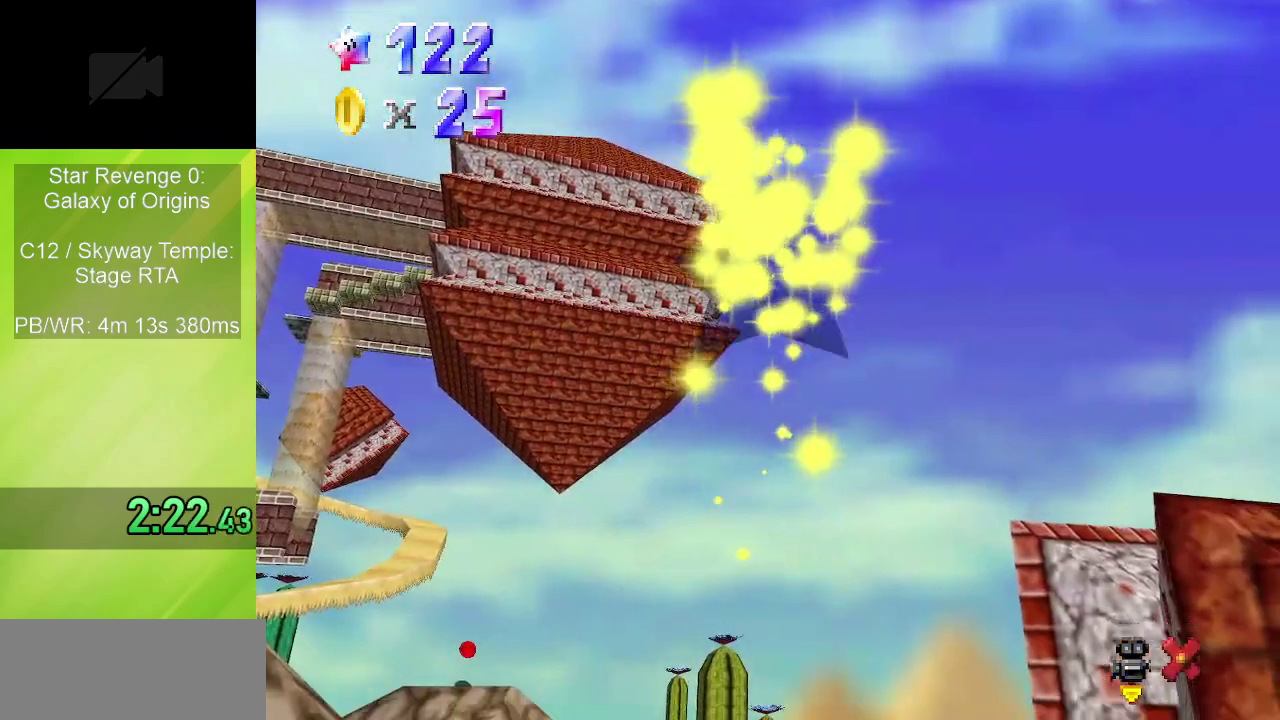
{"dt_ms": 500, "buttons": [], "left_stick": "up", "events": [[300, "left_stick", "up"]]}
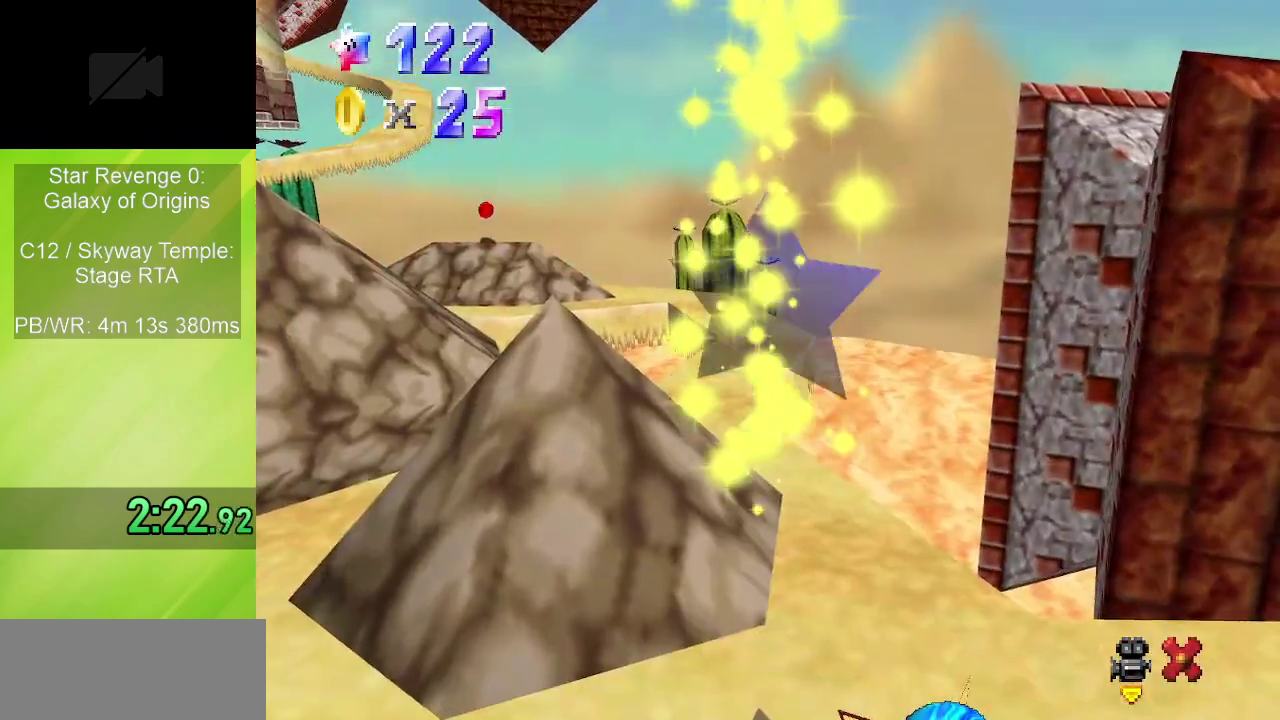
{"dt_ms": 500, "buttons": [], "left_stick": "up", "events": []}
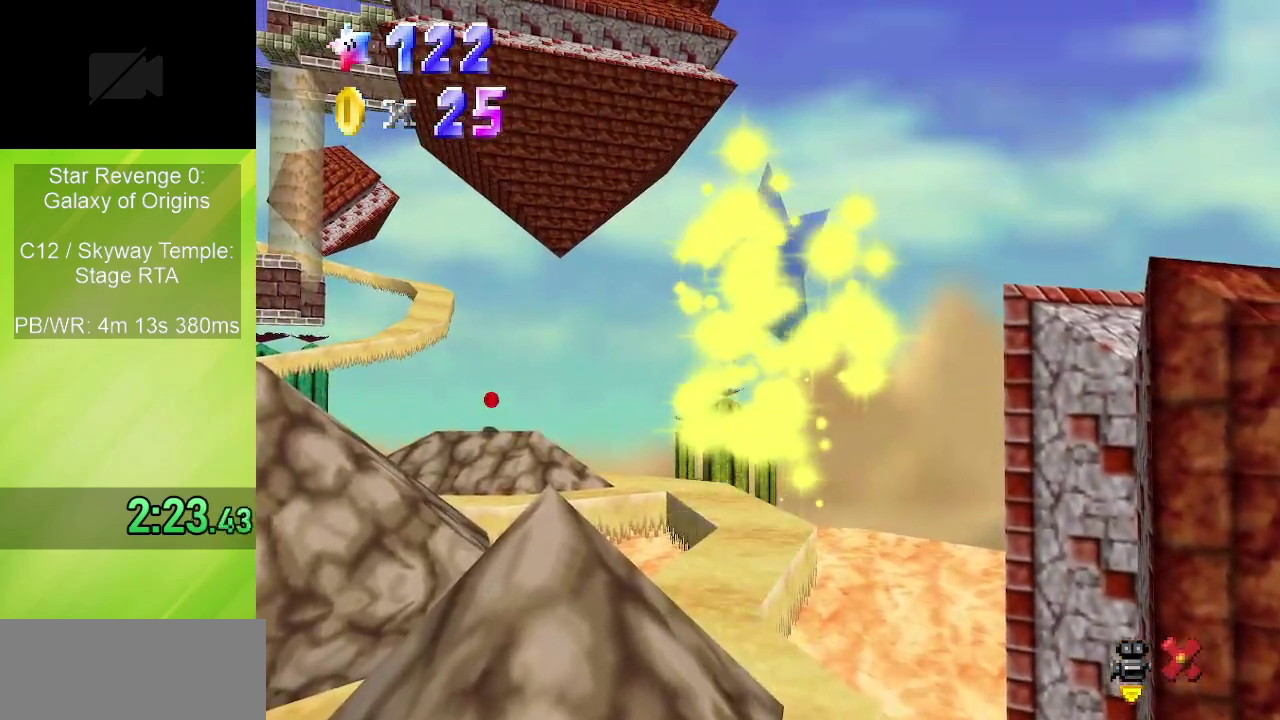
{"dt_ms": 500, "buttons": [], "left_stick": "up", "events": []}
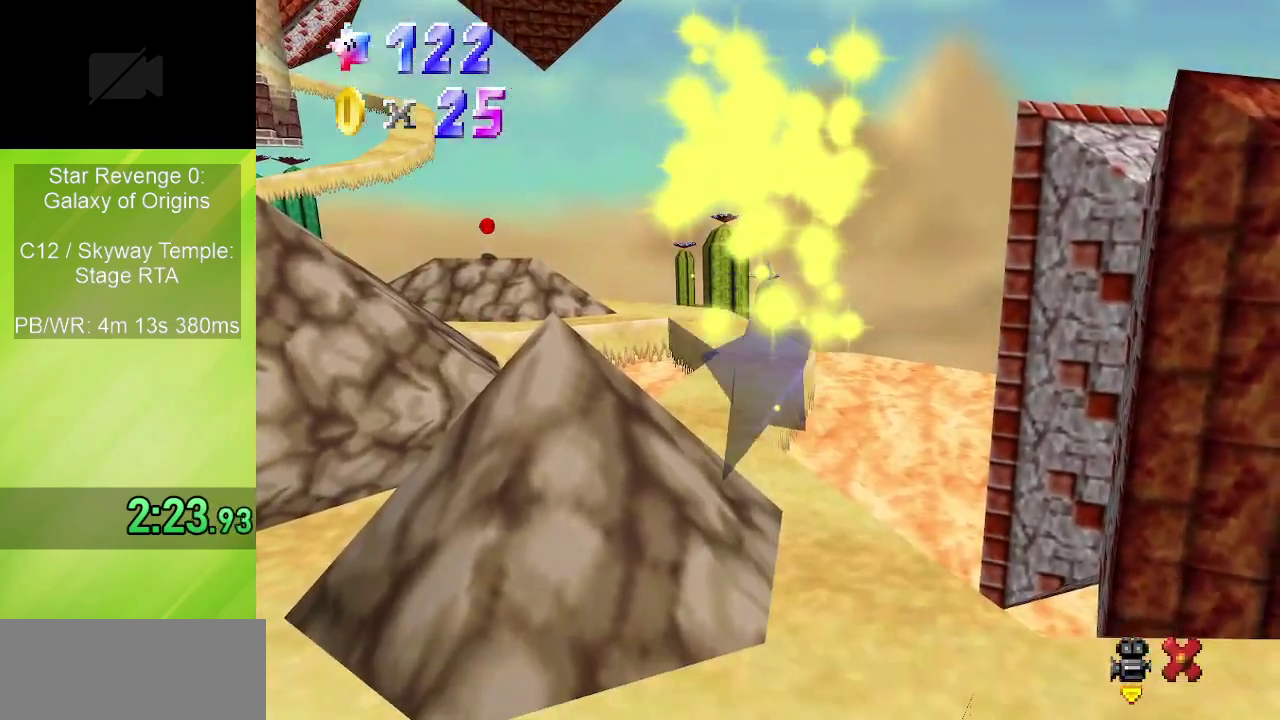
{"dt_ms": 600, "buttons": [], "left_stick": "up", "events": []}
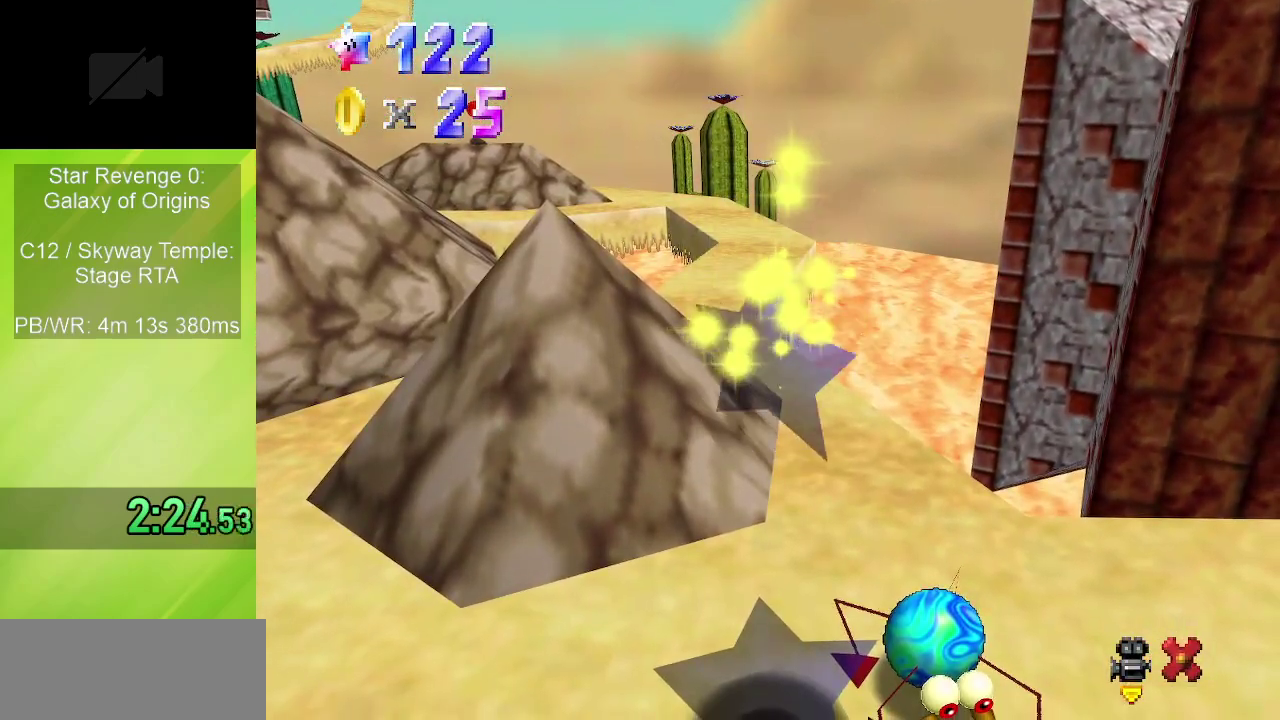
{"dt_ms": 400, "buttons": [], "left_stick": "up", "events": []}
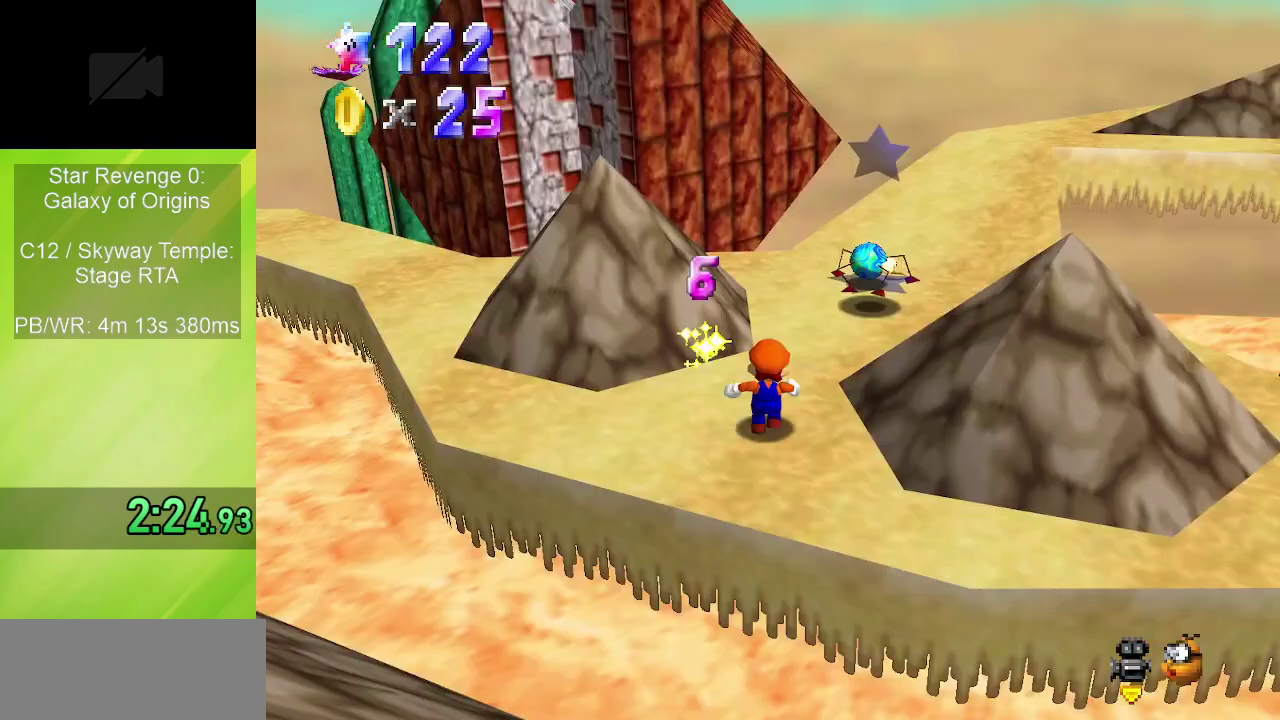
{"dt_ms": 700, "buttons": ["C_LEFT"], "left_stick": "down-left", "events": [[317, "A", "down"], [317, "left_stick", "up-right"], [433, "A", "up"], [467, "left_stick", "up"], [533, "left_stick", "up-left"], [650, "left_stick", "down-left"], [683, "C_LEFT", "down"]]}
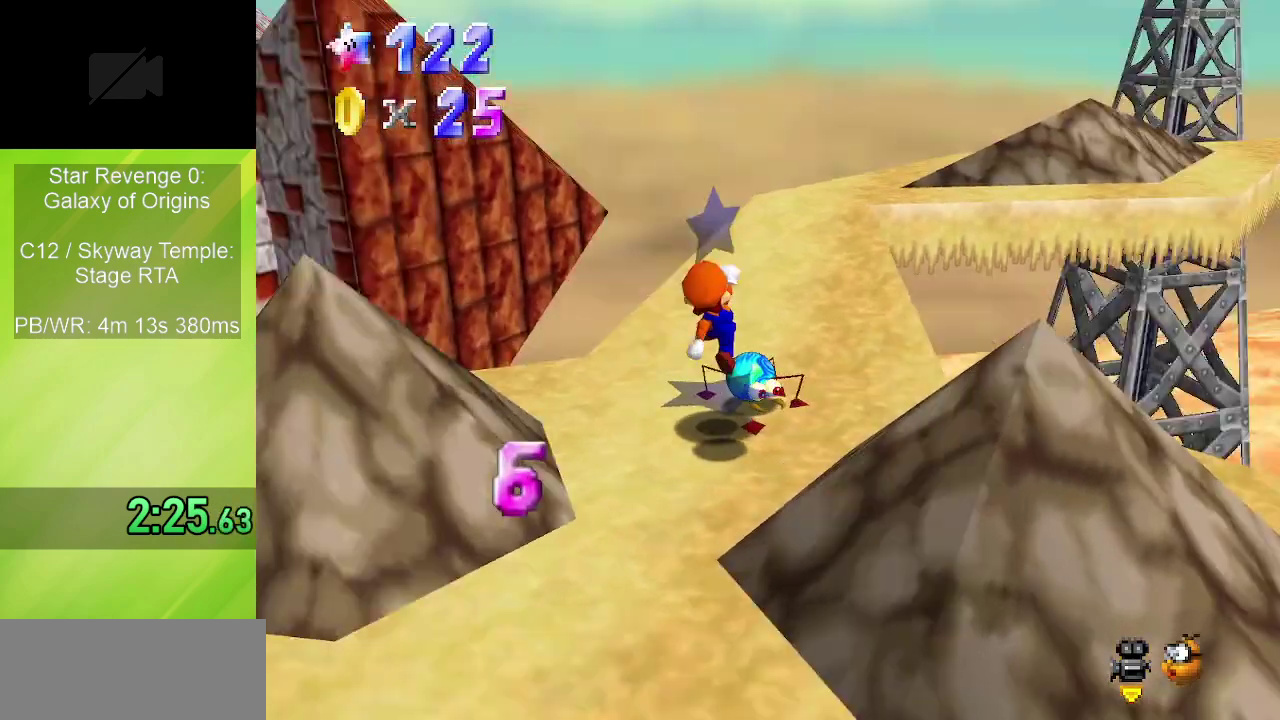
{"dt_ms": 300, "buttons": ["Z"], "left_stick": "center", "events": [[67, "C_LEFT", "up"], [100, "left_stick", "down"], [200, "A", "down"], [250, "left_stick", "center"], [267, "A", "up"], [267, "Z", "down"]]}
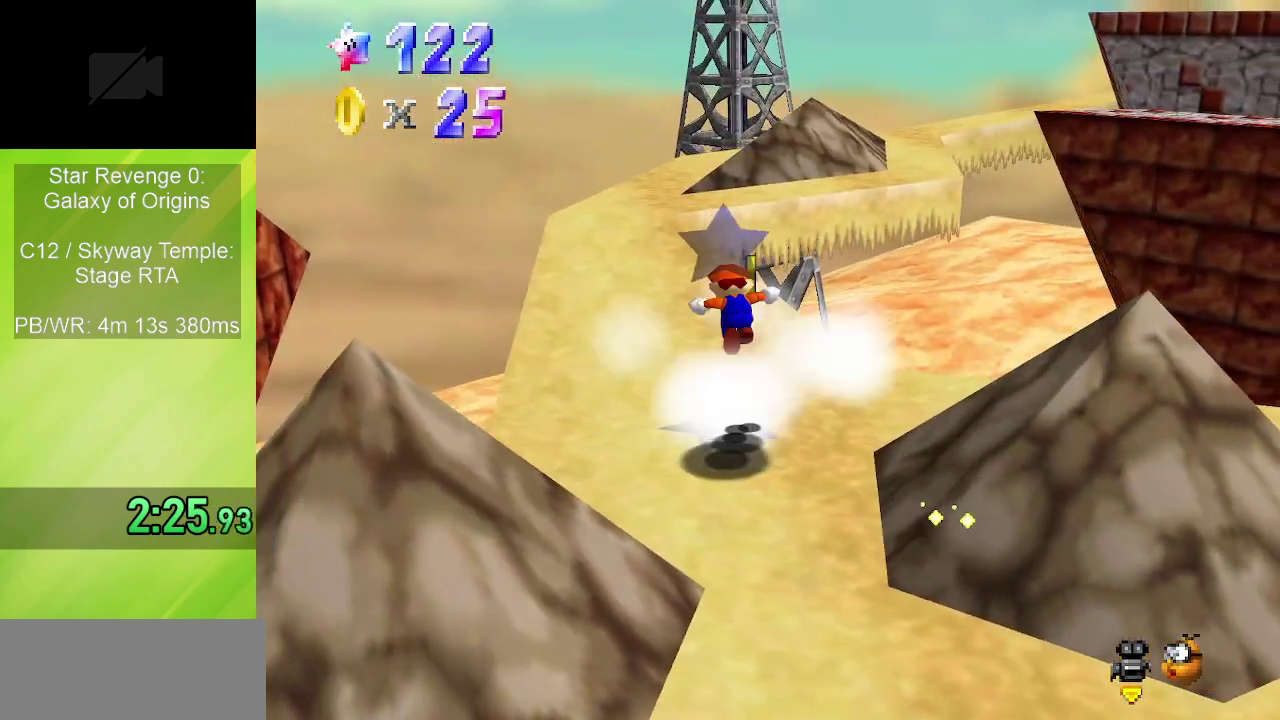
{"dt_ms": 300, "buttons": [], "left_stick": "center", "events": [[133, "Z", "up"], [200, "C_LEFT", "down"], [283, "C_LEFT", "up"]]}
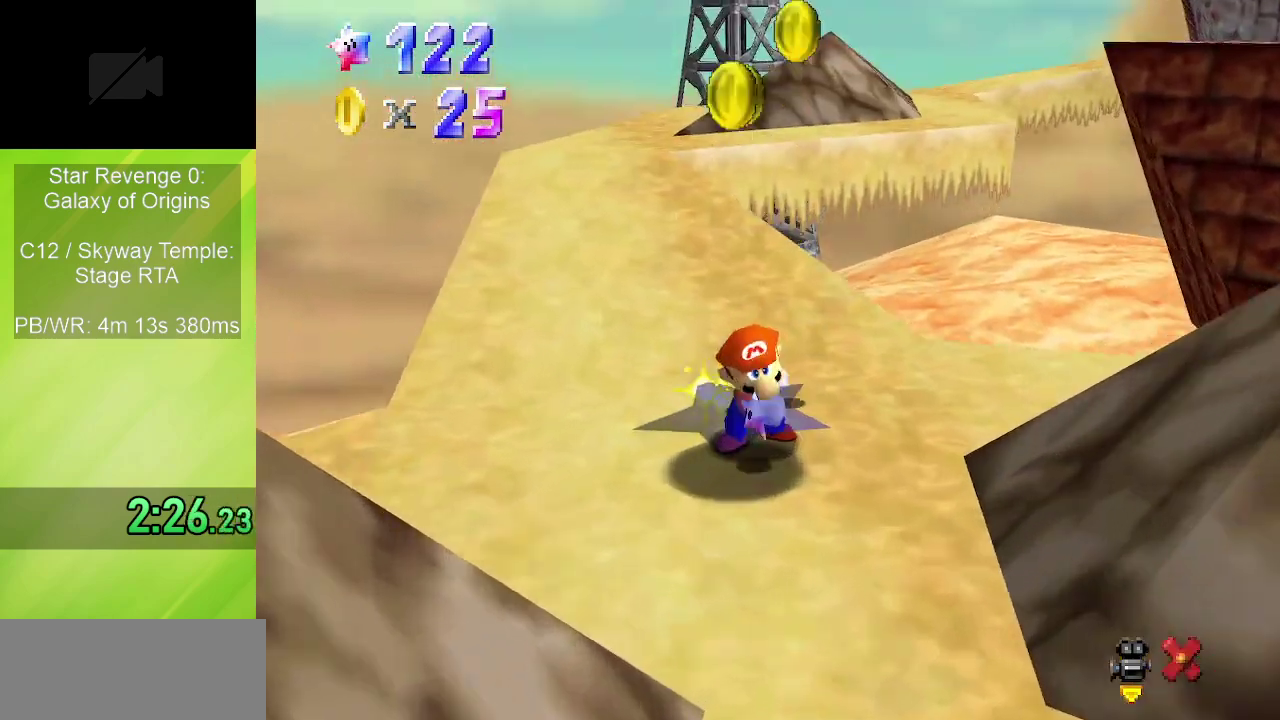
{"dt_ms": 700, "buttons": [], "left_stick": "center", "events": []}
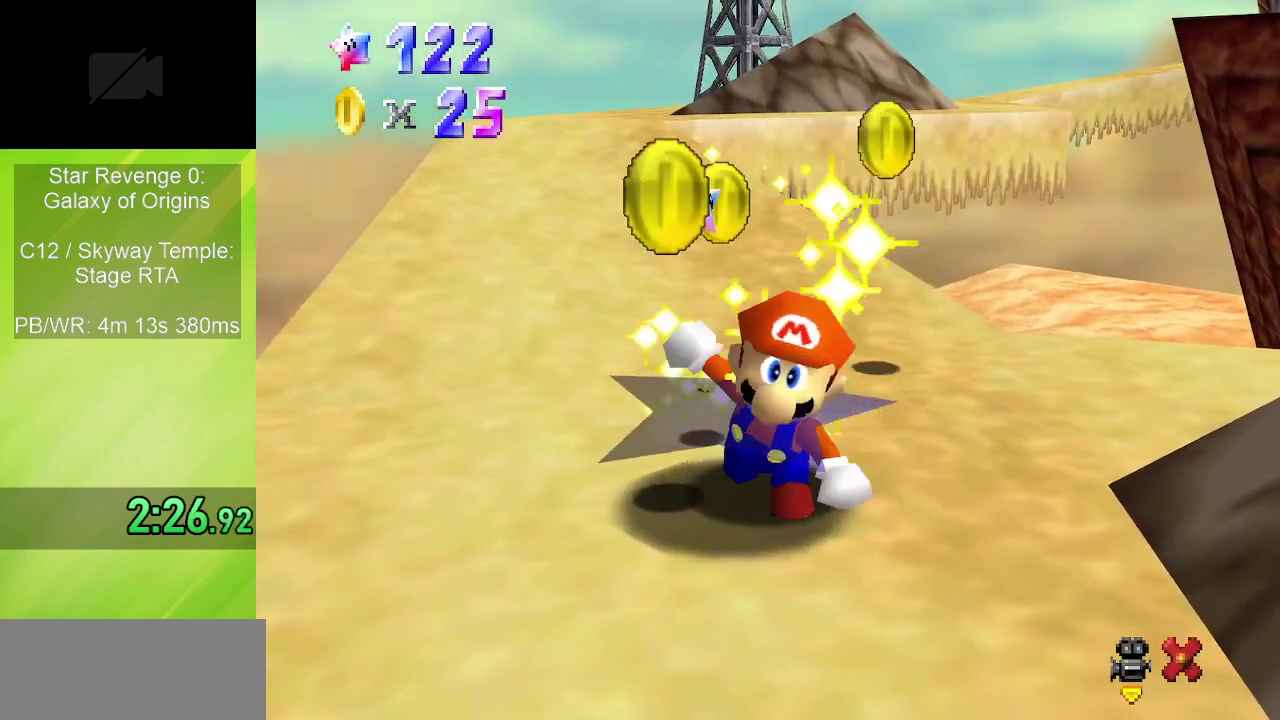
{"dt_ms": 500, "buttons": [], "left_stick": "center", "events": []}
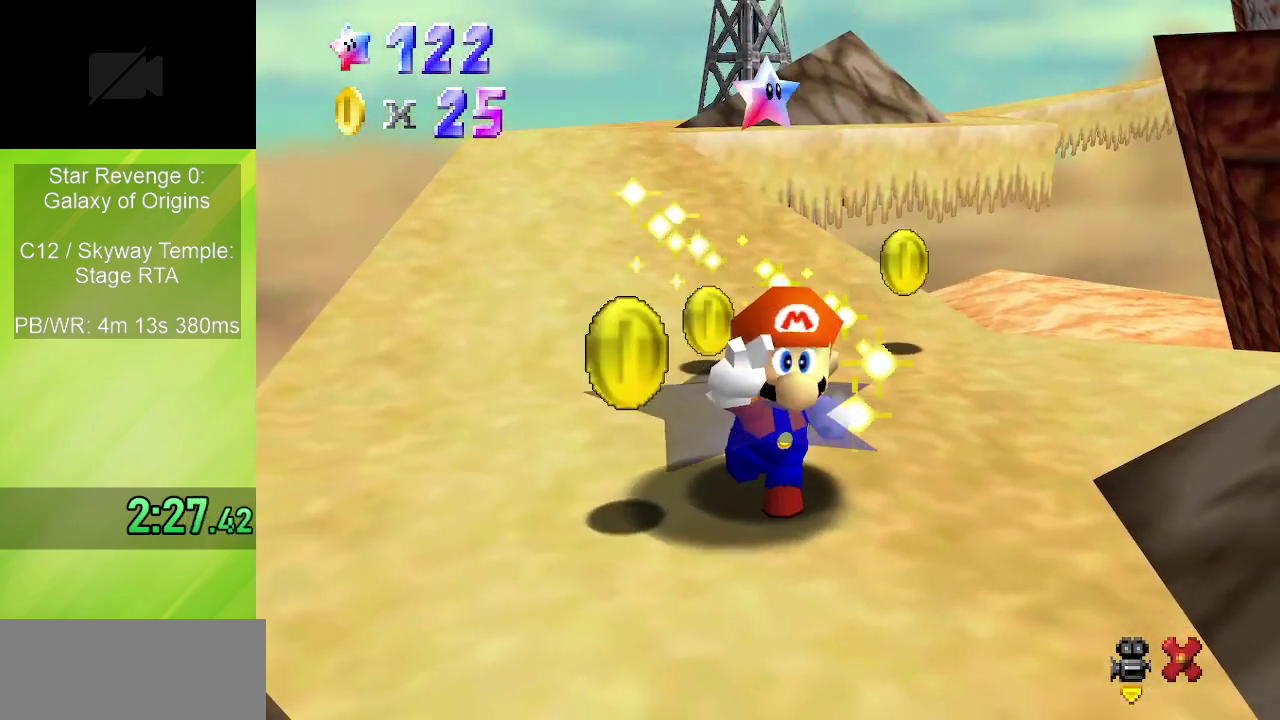
{"dt_ms": 500, "buttons": [], "left_stick": "center", "events": []}
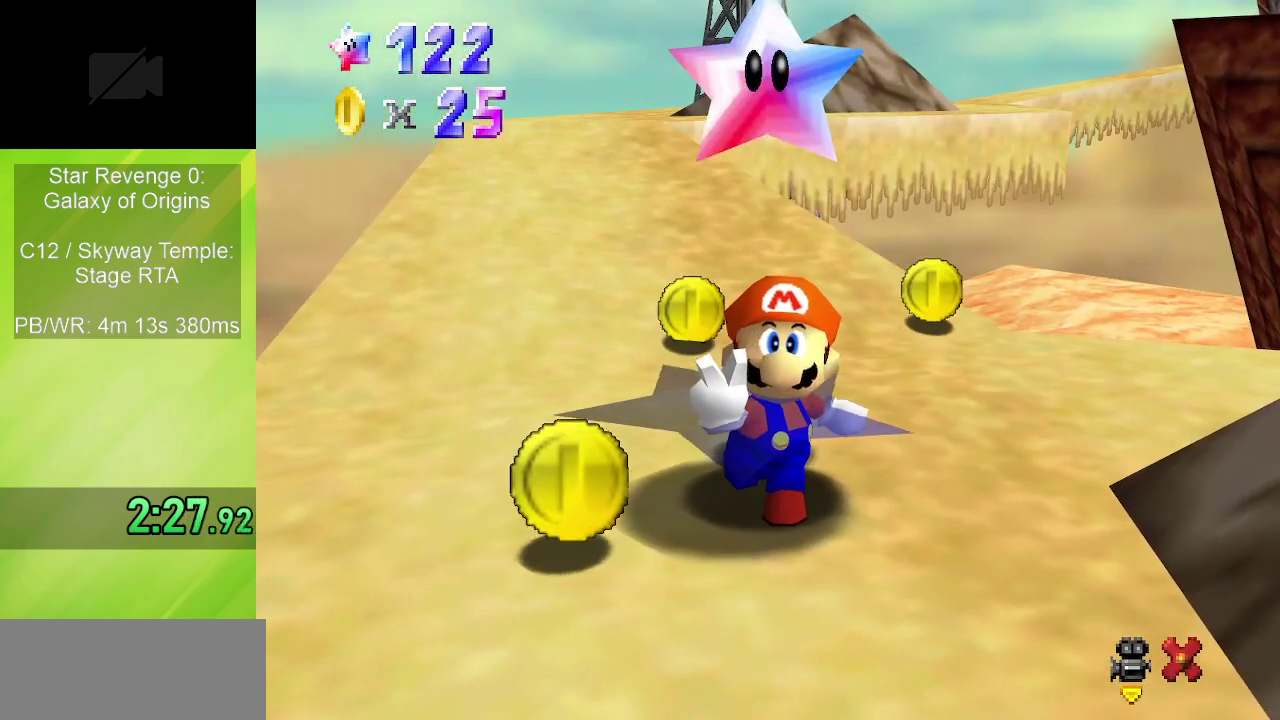
{"dt_ms": 500, "buttons": [], "left_stick": "center", "events": []}
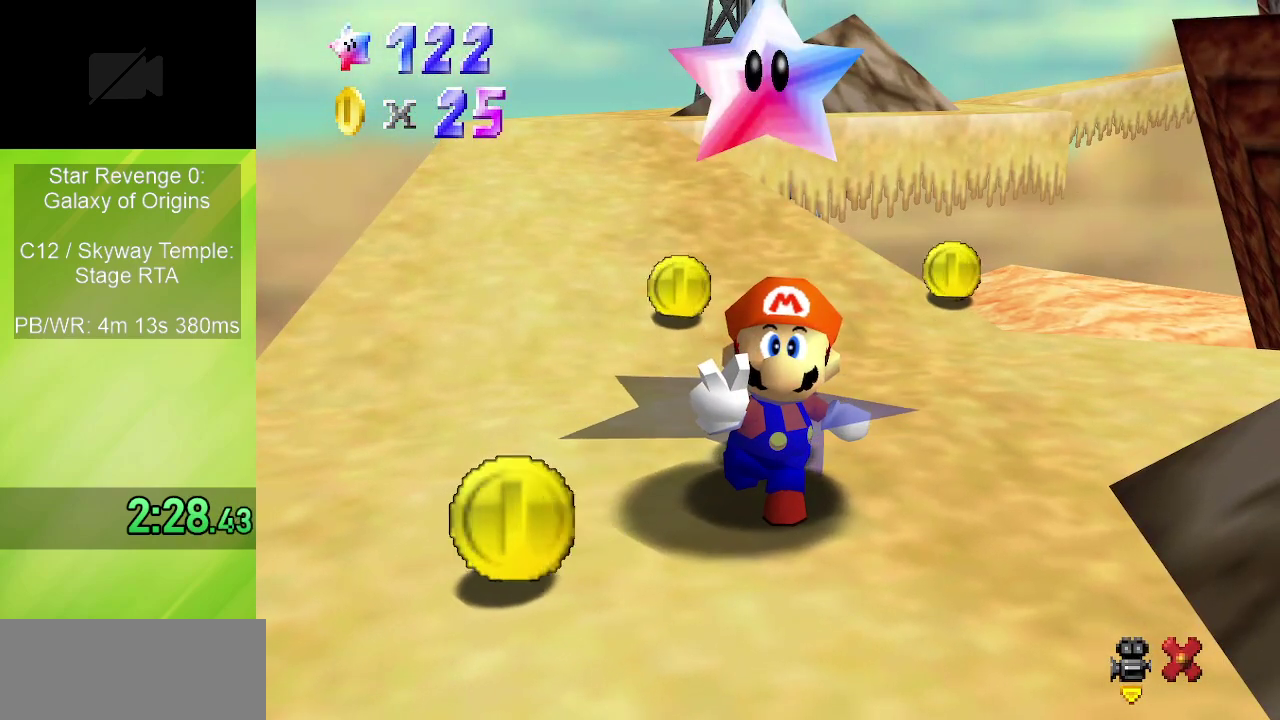
{"dt_ms": 500, "buttons": [], "left_stick": "center", "events": []}
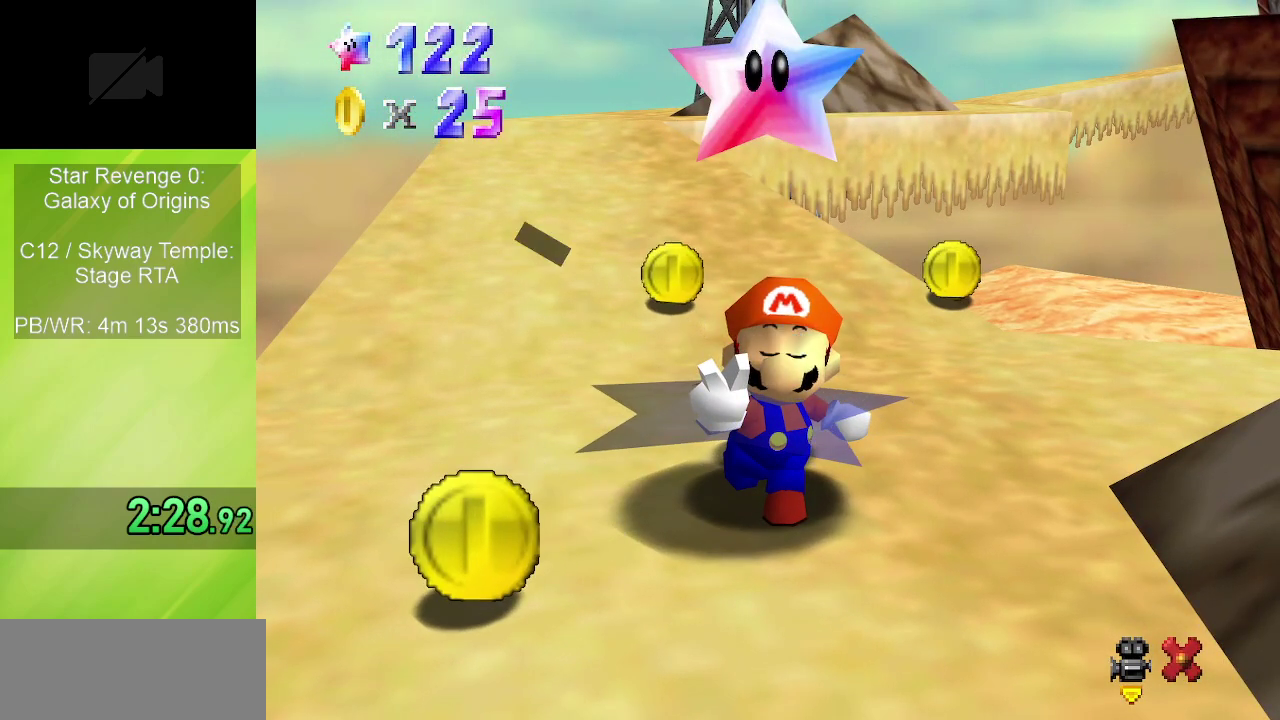
{"dt_ms": 500, "buttons": [], "left_stick": "down", "events": [[183, "A", "down"], [200, "B", "down"], [350, "left_stick", "down"], [417, "A", "up"], [417, "B", "up"]]}
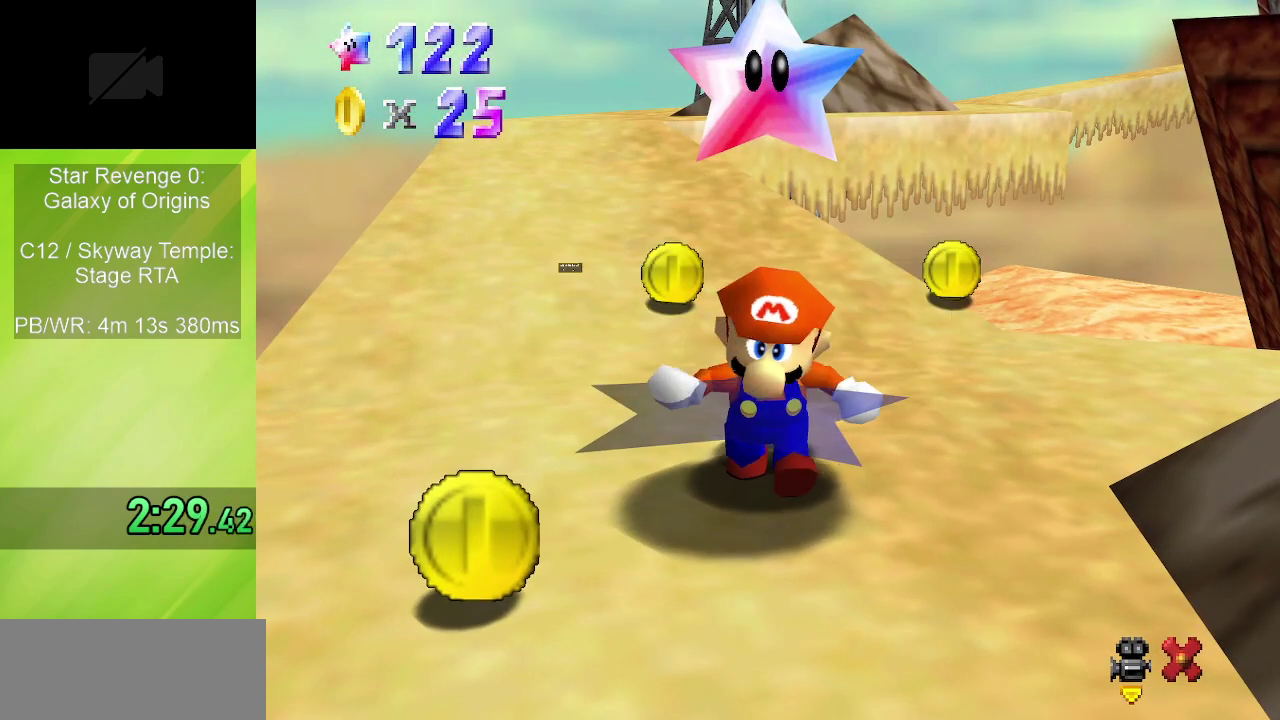
{"dt_ms": 500, "buttons": [], "left_stick": "down", "events": []}
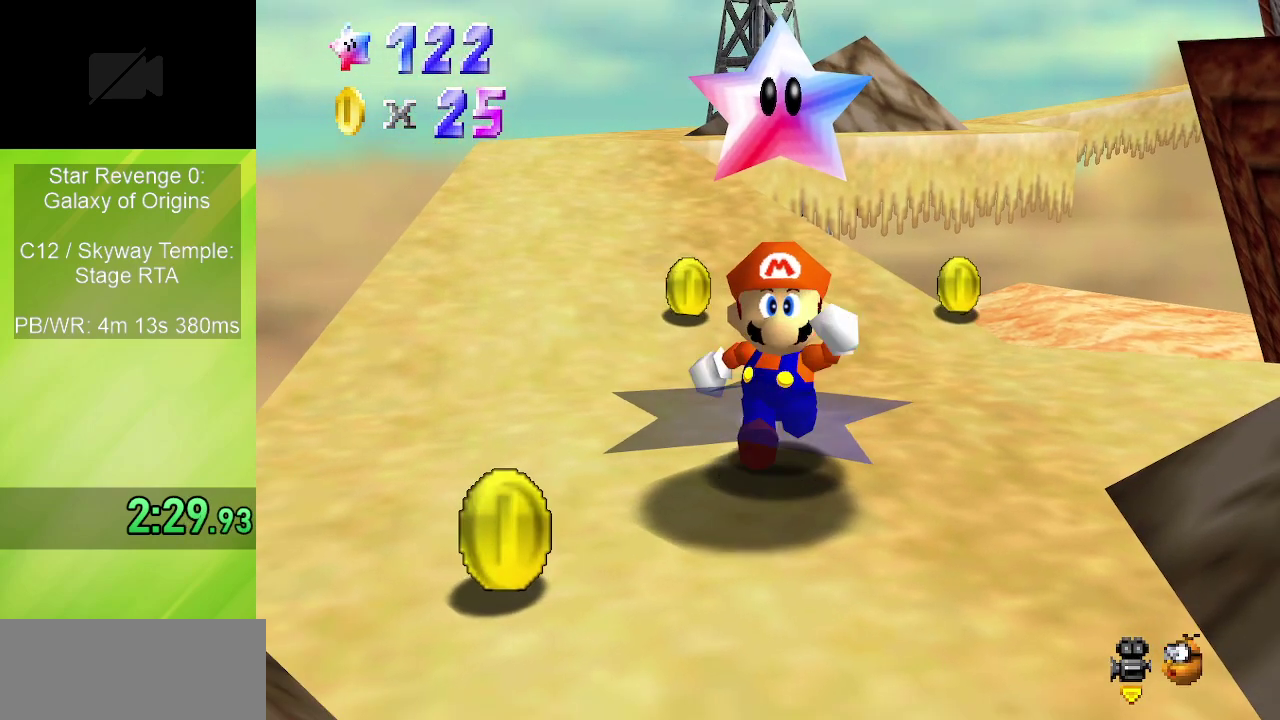
{"dt_ms": 600, "buttons": ["C_LEFT"], "left_stick": "up-left", "events": [[33, "C_LEFT", "down"], [200, "C_LEFT", "up"], [283, "C_LEFT", "down"], [333, "left_stick", "down-left"], [417, "left_stick", "left"], [433, "C_LEFT", "up"], [533, "C_LEFT", "down"], [583, "left_stick", "up-left"]]}
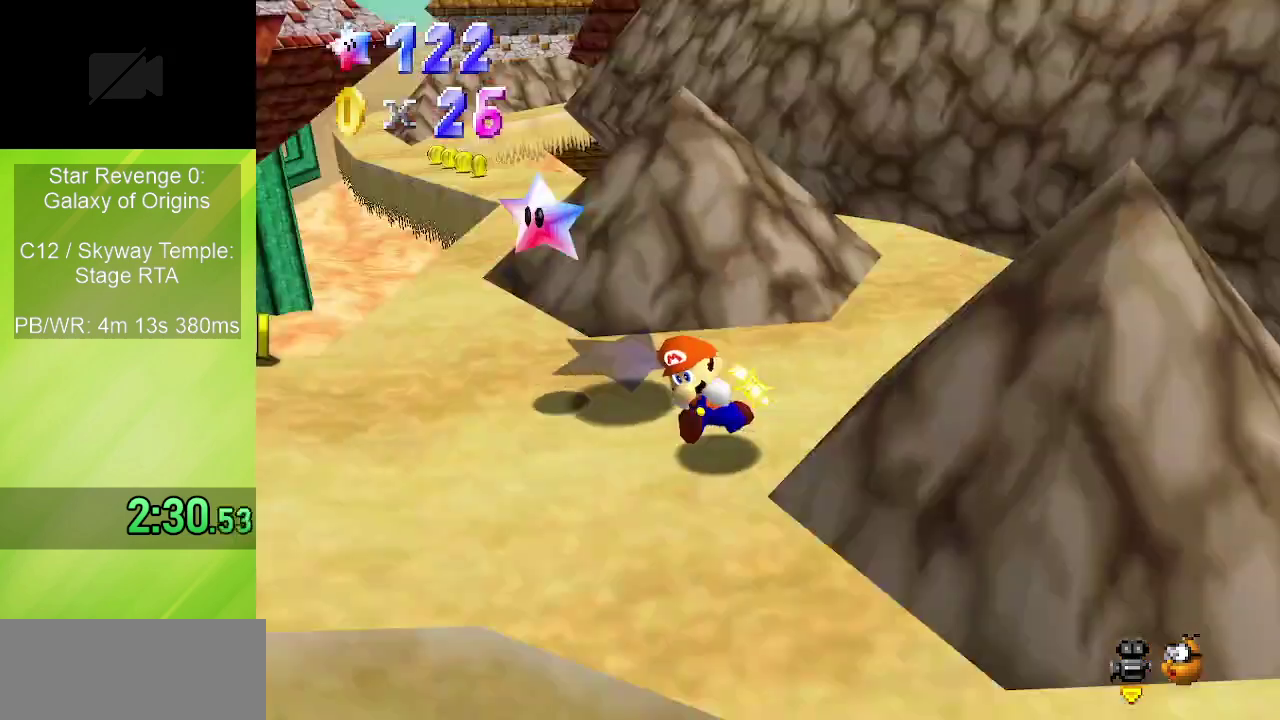
{"dt_ms": 600, "buttons": ["A", "Z"], "left_stick": "up-left", "events": [[50, "C_LEFT", "up"], [500, "Z", "down"], [567, "A", "down"]]}
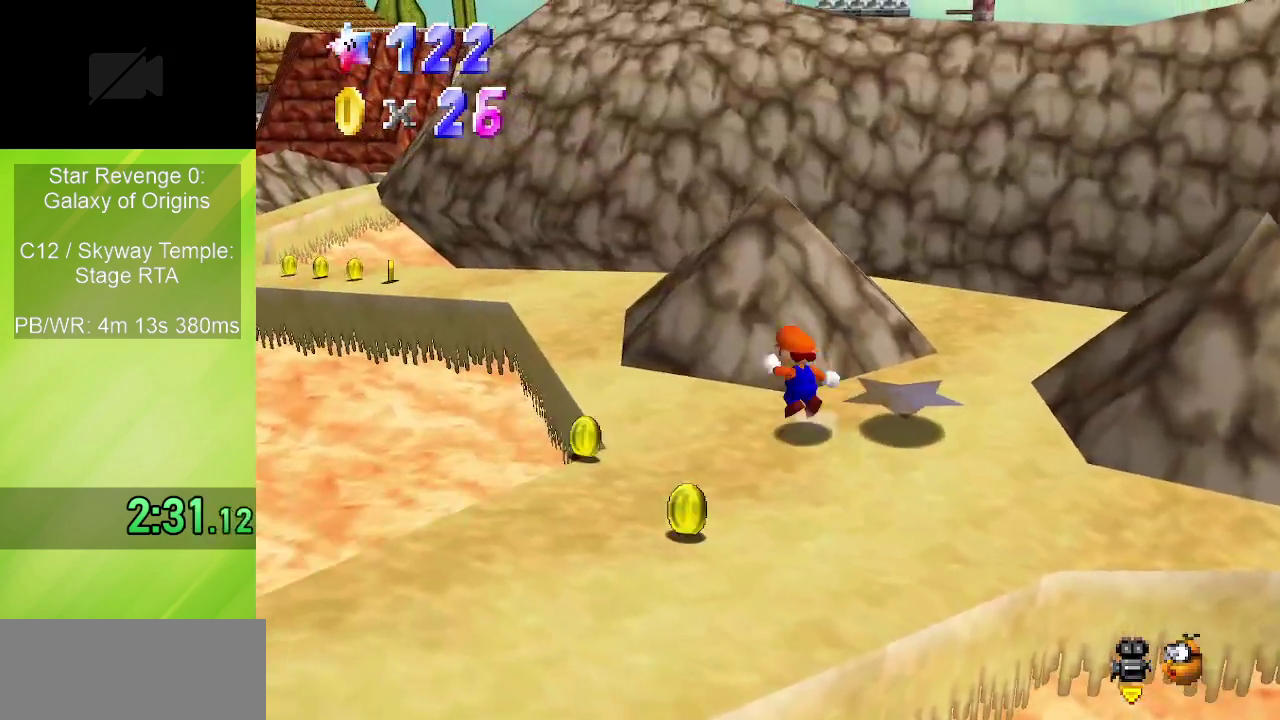
{"dt_ms": 300, "buttons": ["Z", "C_RIGHT"], "left_stick": "left", "events": [[17, "left_stick", "left"], [83, "A", "up"], [283, "C_RIGHT", "down"]]}
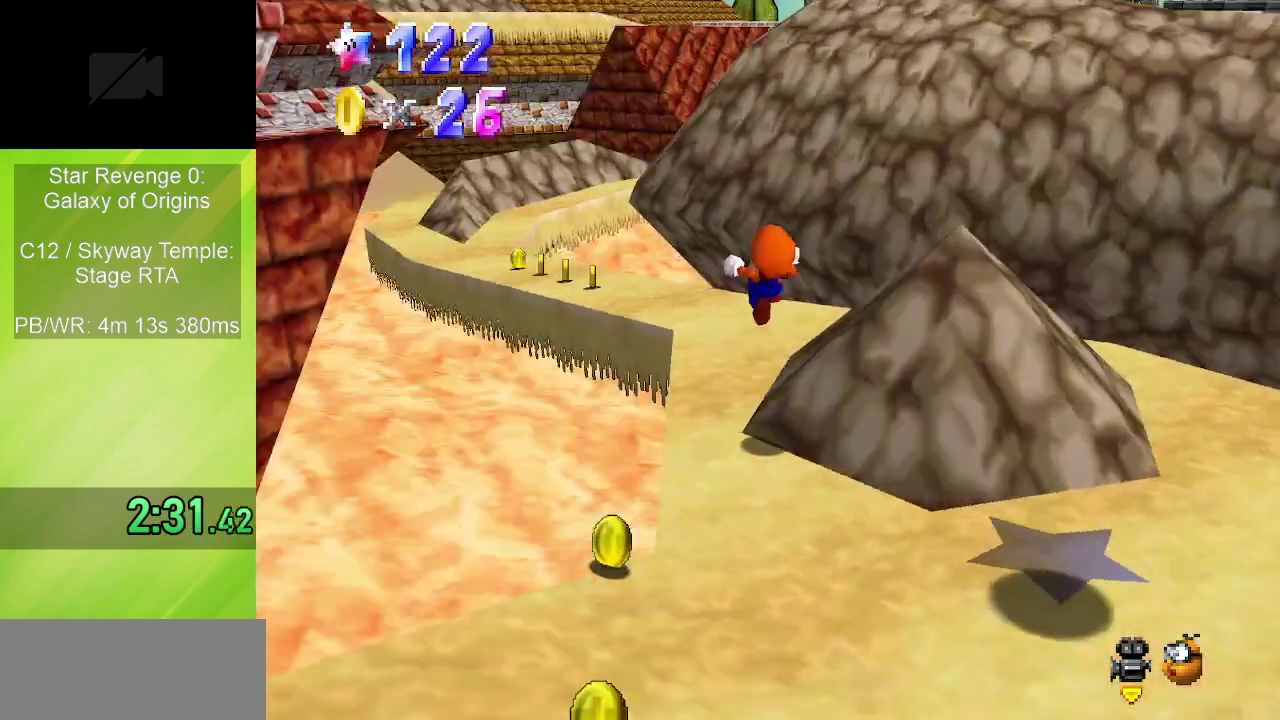
{"dt_ms": 300, "buttons": ["Z"], "left_stick": "up-left", "events": [[33, "C_RIGHT", "up"], [167, "left_stick", "up-left"]]}
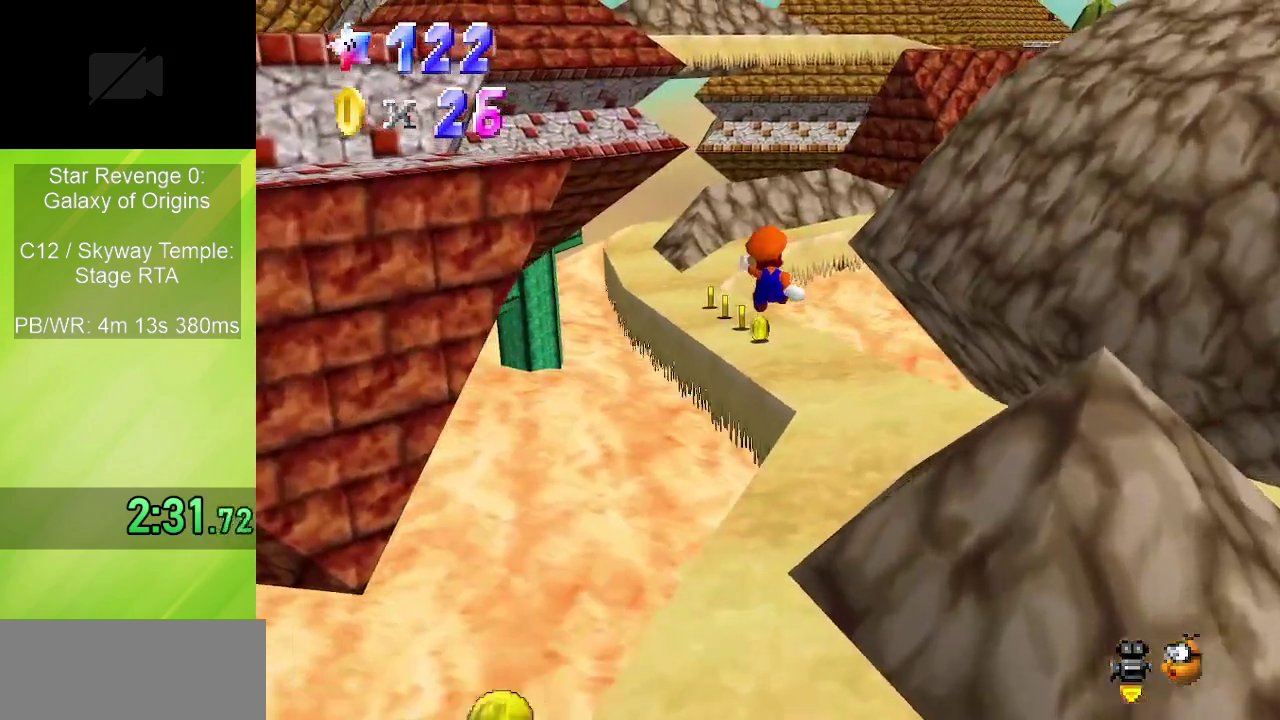
{"dt_ms": 800, "buttons": ["C_LEFT"], "left_stick": "up-left", "events": [[483, "Z", "up"], [800, "C_LEFT", "down"]]}
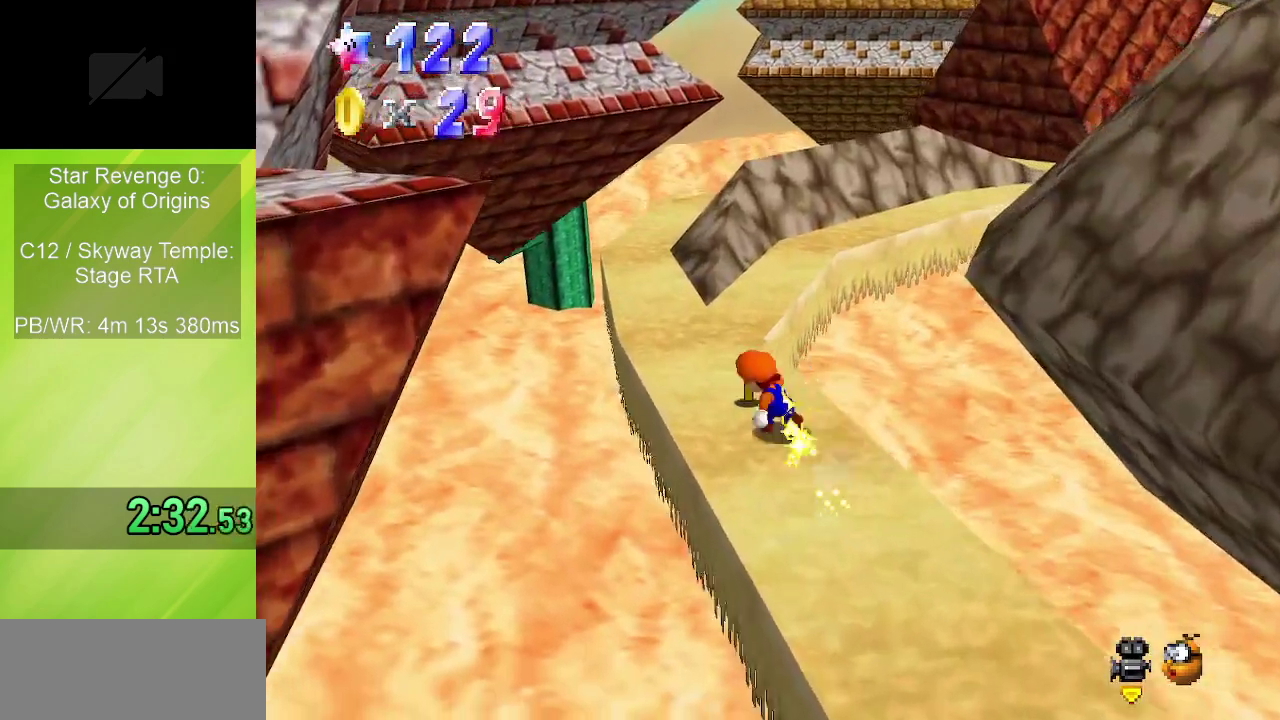
{"dt_ms": 600, "buttons": ["A", "Z"], "left_stick": "up", "events": [[150, "C_LEFT", "up"], [500, "left_stick", "up"], [550, "Z", "down"], [583, "A", "down"]]}
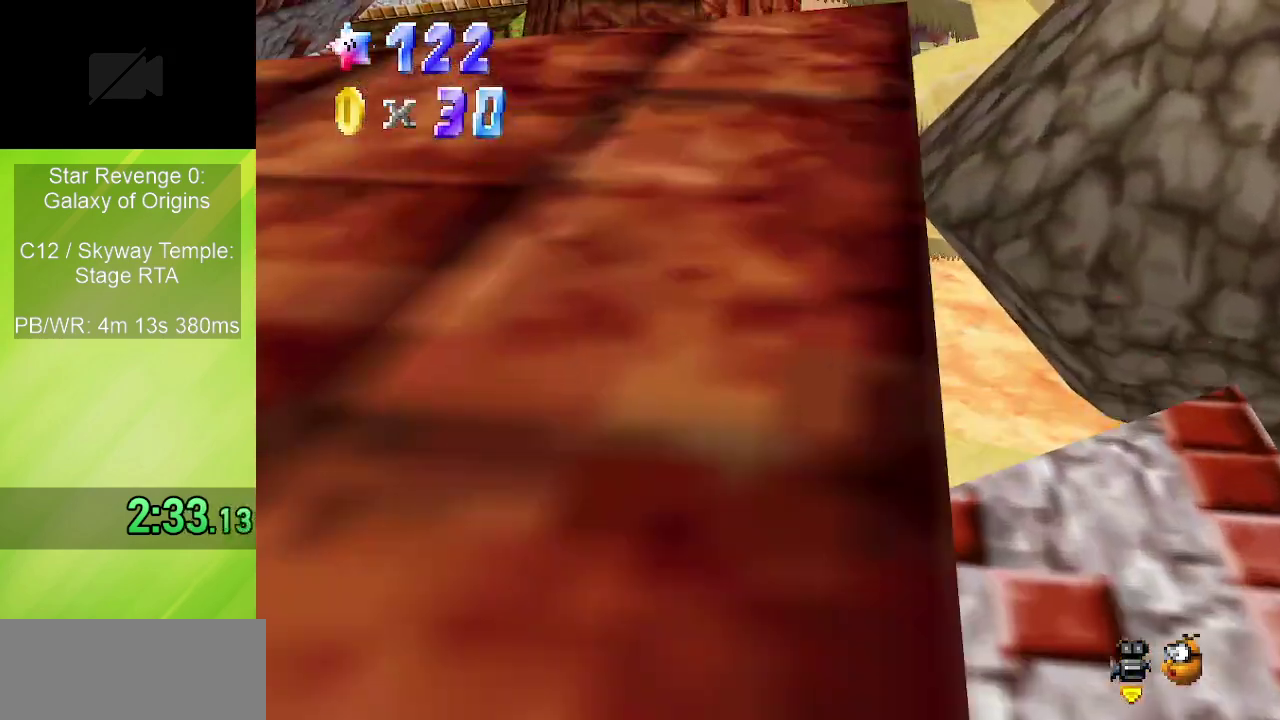
{"dt_ms": 300, "buttons": ["Z"], "left_stick": "up-right", "events": [[167, "A", "up"], [167, "left_stick", "up-right"]]}
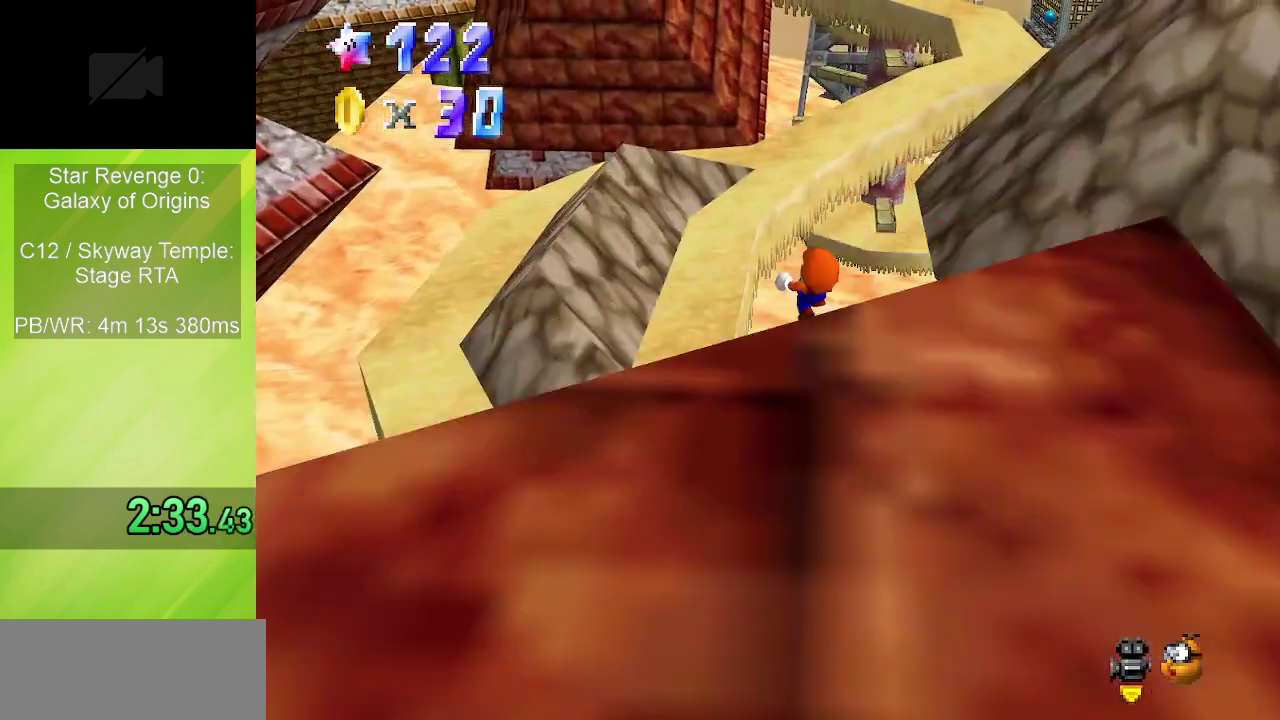
{"dt_ms": 400, "buttons": [], "left_stick": "down-right", "events": [[100, "Z", "up"], [167, "left_stick", "center"], [317, "left_stick", "down-right"]]}
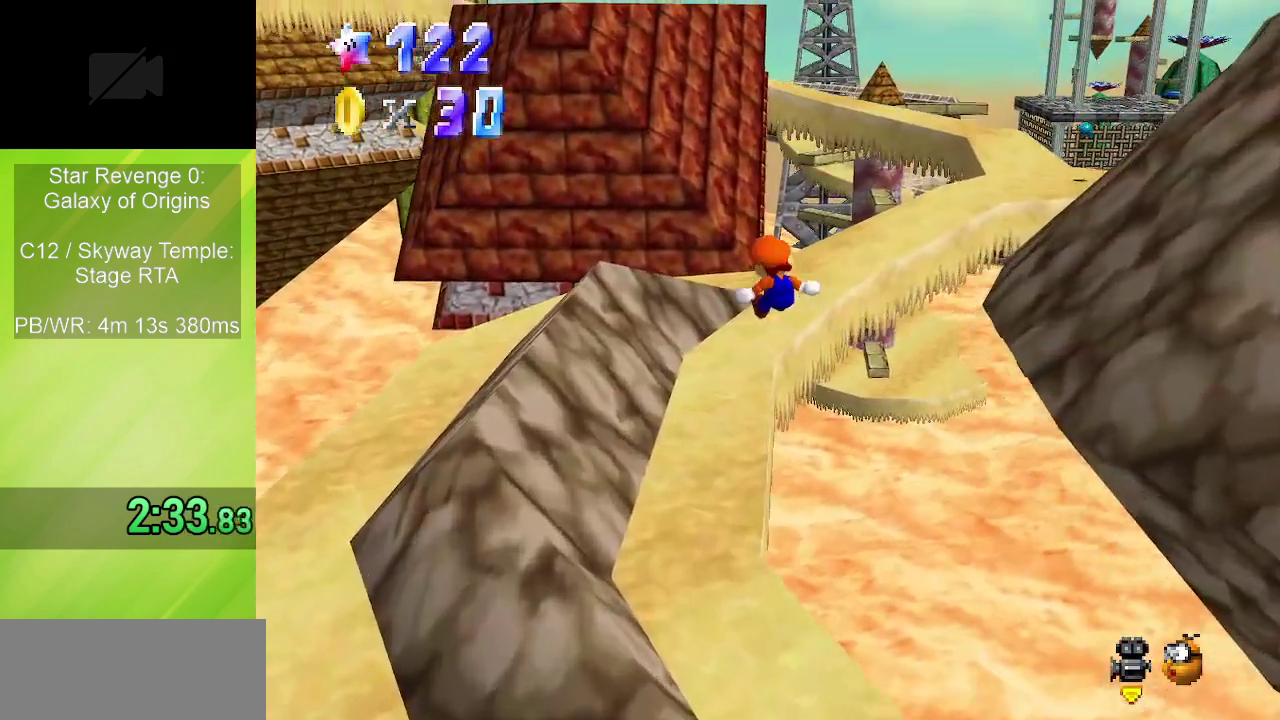
{"dt_ms": 700, "buttons": [], "left_stick": "up-right", "events": [[150, "left_stick", "right"], [267, "left_stick", "up-right"]]}
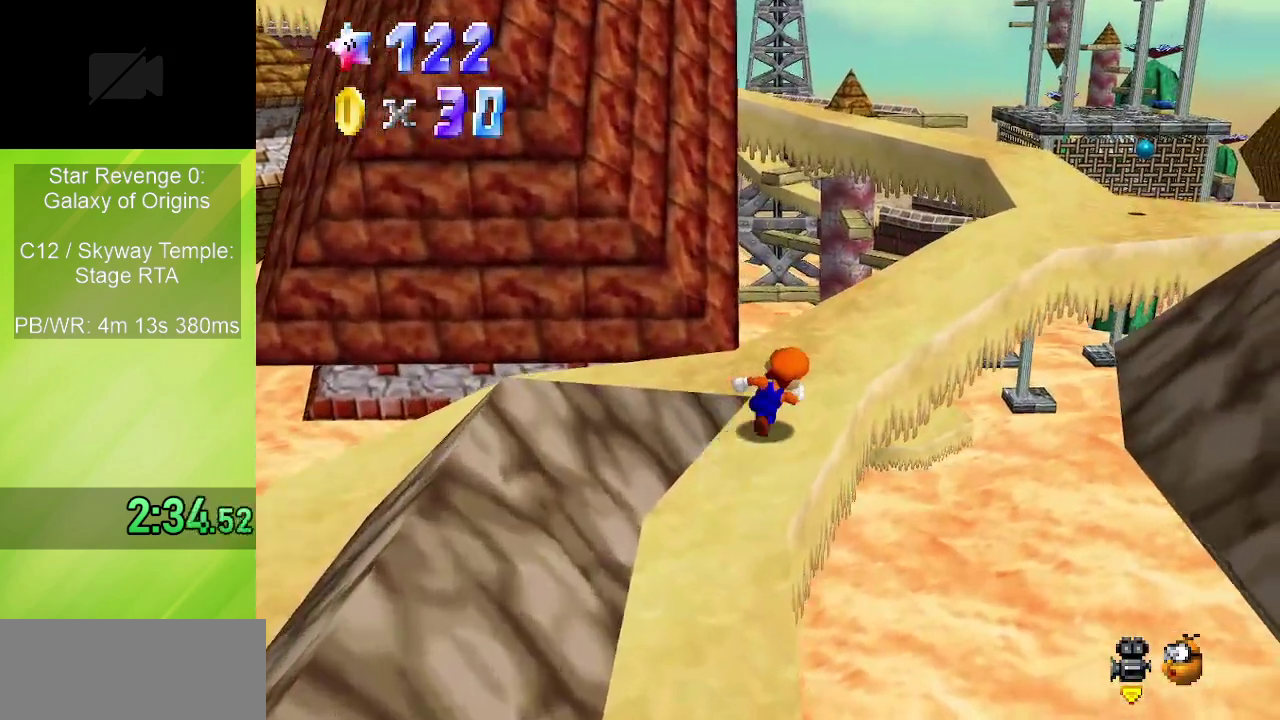
{"dt_ms": 500, "buttons": ["A"], "left_stick": "down-left", "events": [[83, "B", "down"], [183, "B", "up"], [367, "left_stick", "center"], [383, "B", "down"], [433, "A", "down"], [433, "left_stick", "down"], [483, "B", "up"], [483, "left_stick", "down-left"]]}
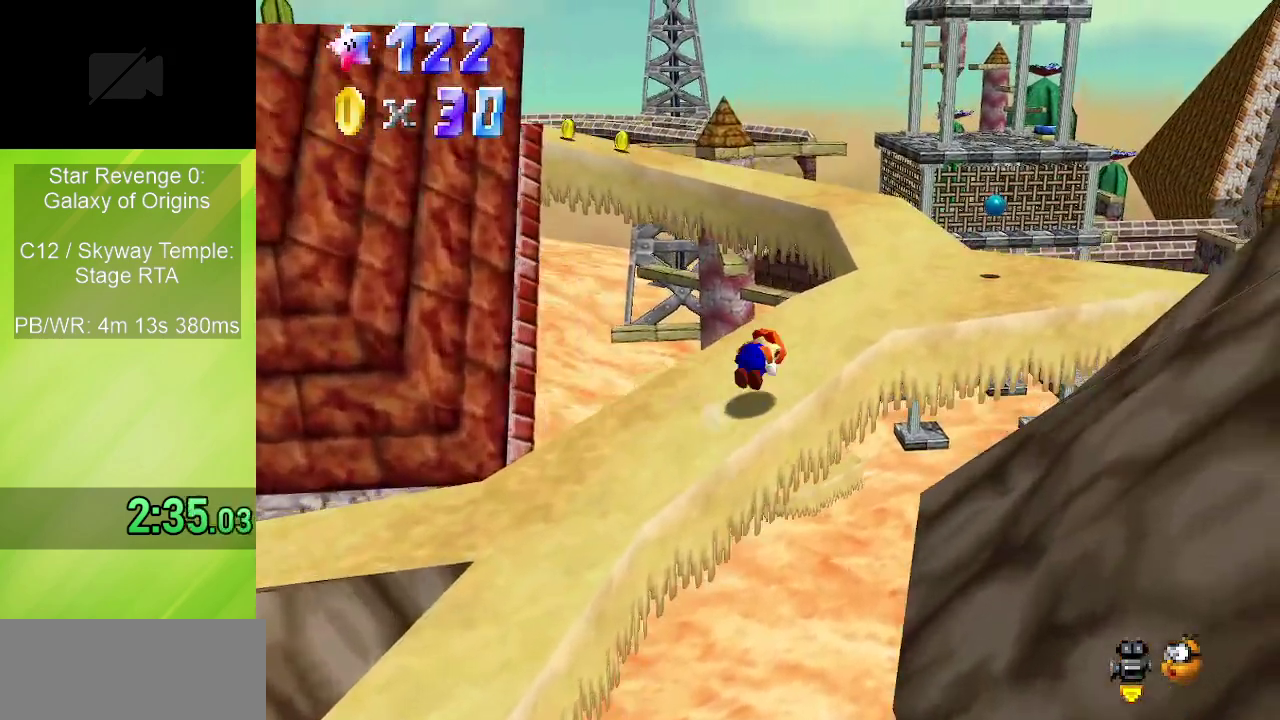
{"dt_ms": 600, "buttons": ["A", "Z"], "left_stick": "up", "events": [[33, "A", "up"], [200, "left_stick", "left"], [267, "left_stick", "up-left"], [317, "left_stick", "up"], [500, "Z", "down"], [550, "A", "down"]]}
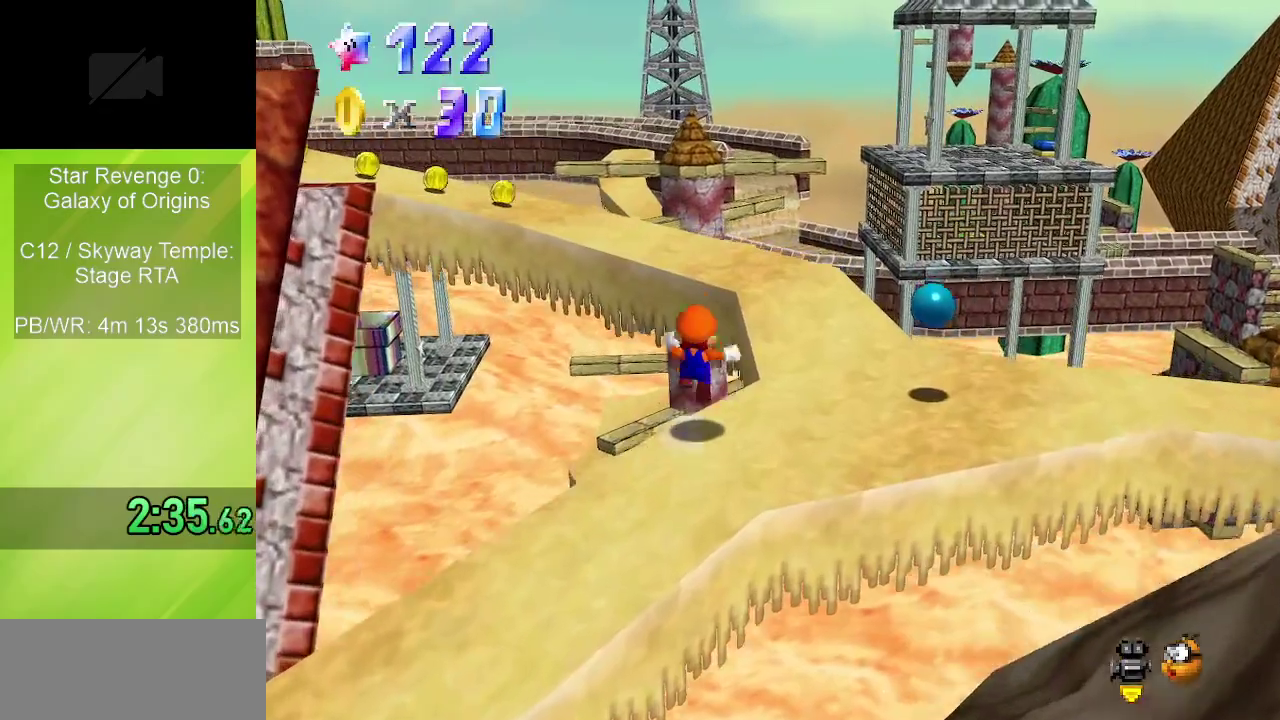
{"dt_ms": 300, "buttons": ["Z"], "left_stick": "left", "events": [[50, "A", "up"], [67, "left_stick", "left"]]}
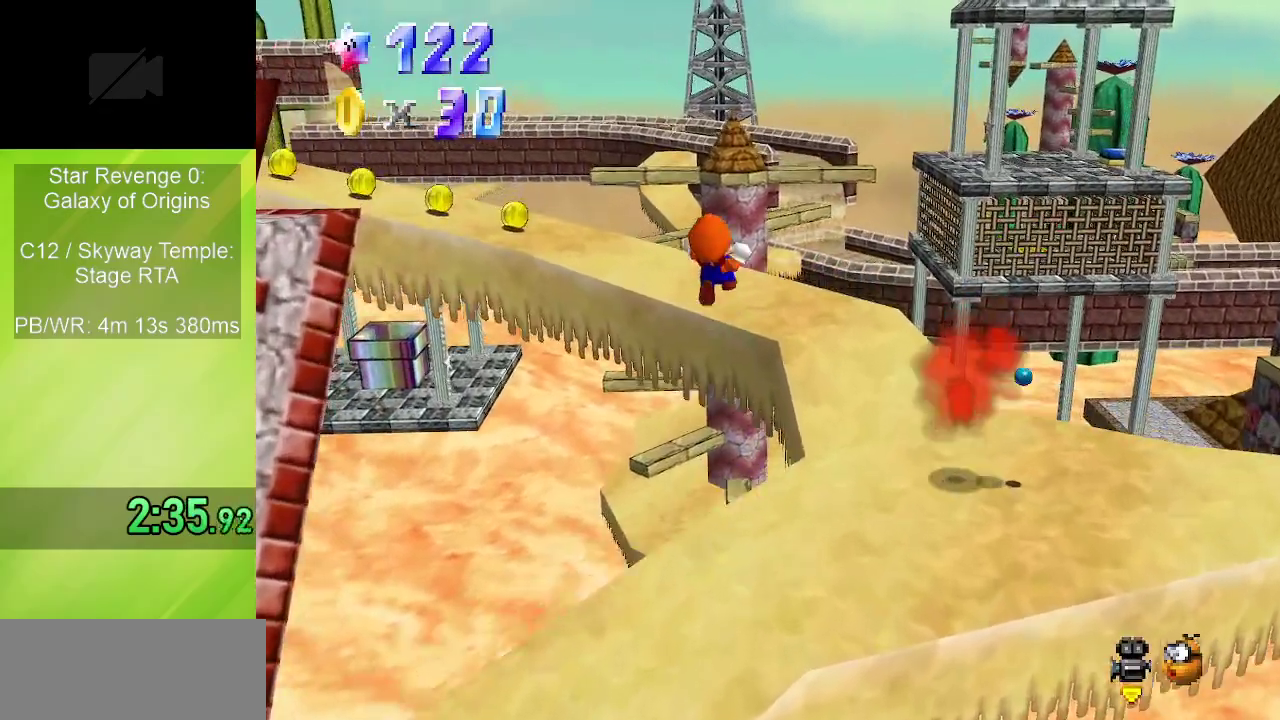
{"dt_ms": 400, "buttons": ["Z"], "left_stick": "up", "events": [[183, "left_stick", "up-left"], [383, "left_stick", "up"]]}